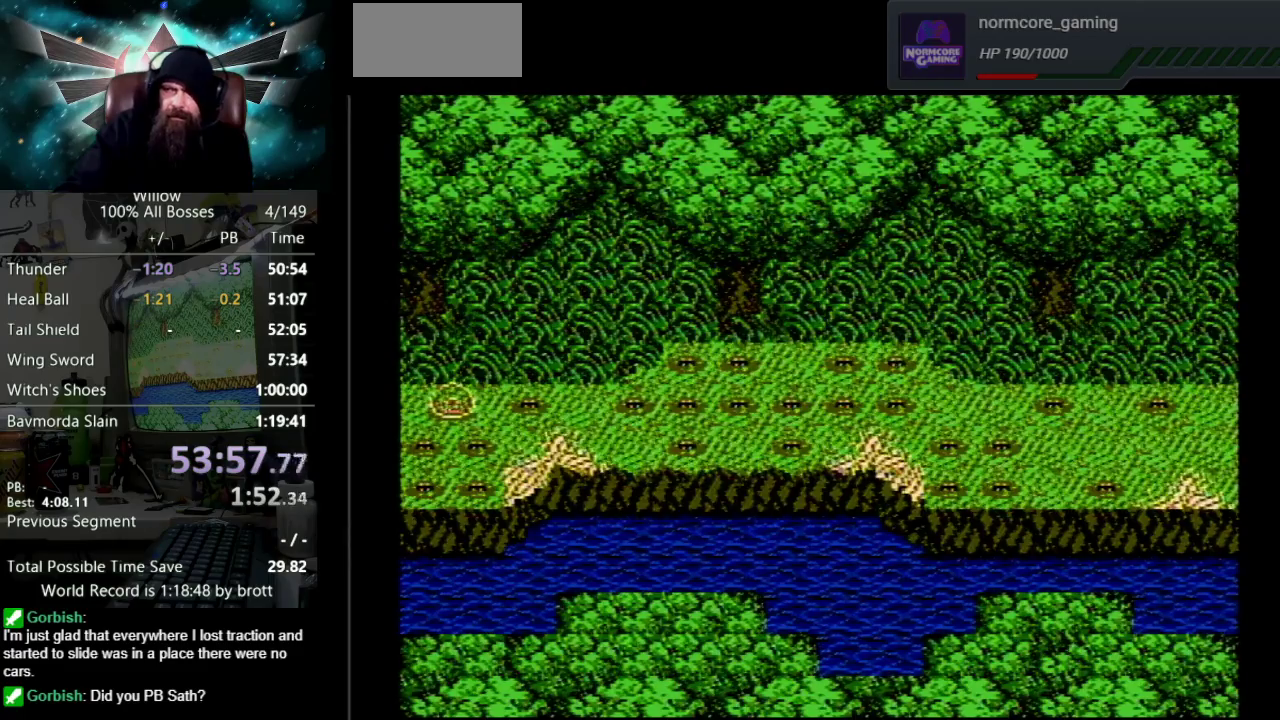
Gameplay with a controller (Nintendo layout); each line is a JSON object with the inputs held at the frame after it. "events" lists button and stick changes between this image and that frame as [ms after this image, input, new state], when the widget could be followed in between. Not read: L3 R3.
{"buttons": ["DPAD_LEFT"], "events": []}
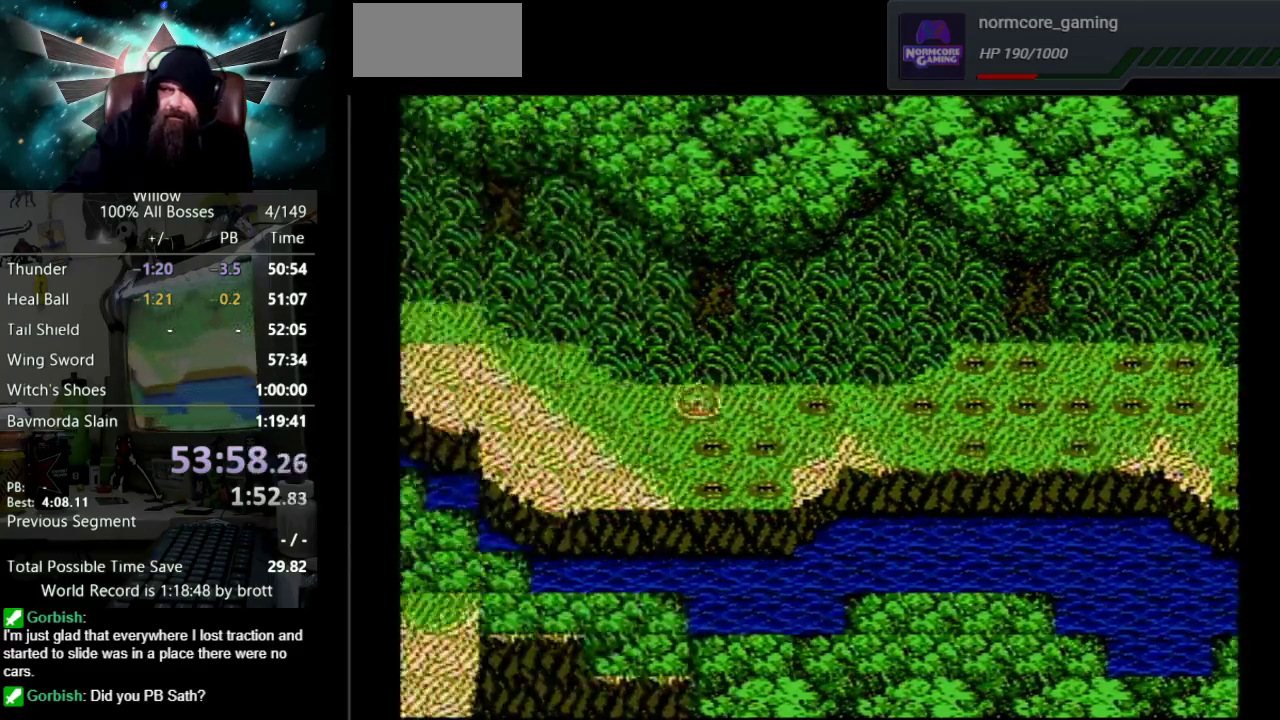
{"buttons": ["DPAD_LEFT"], "events": []}
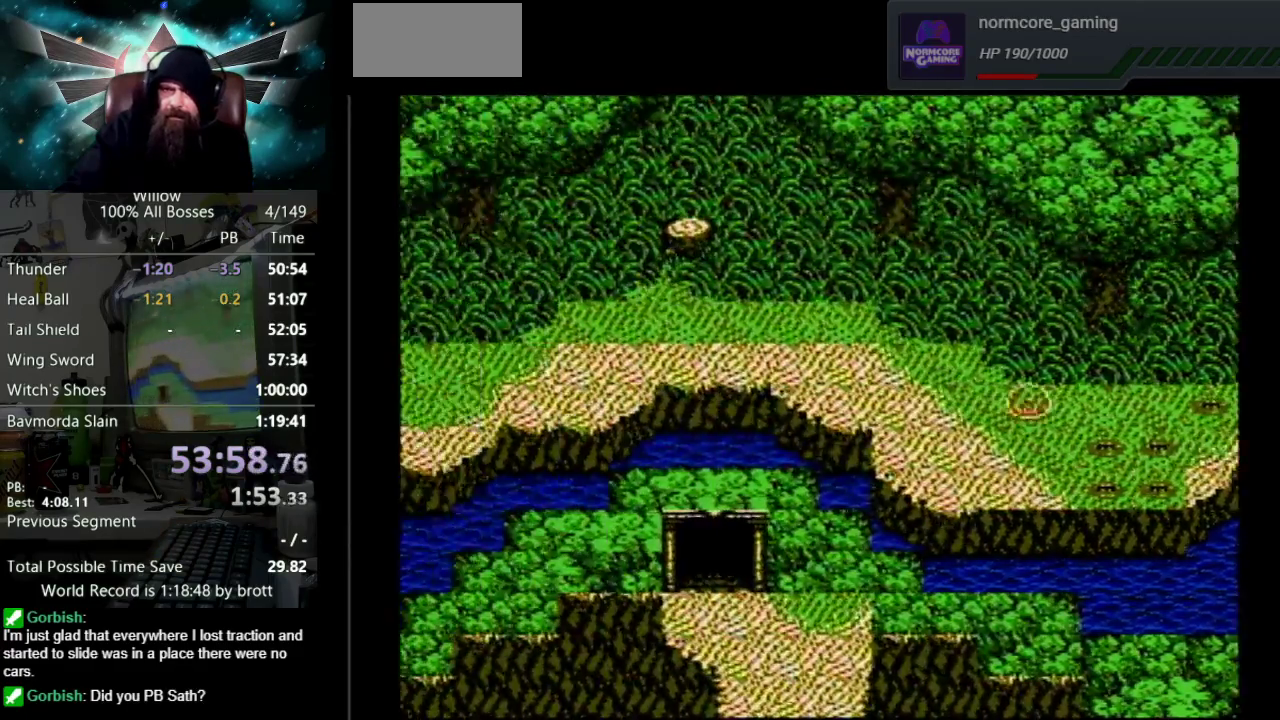
{"buttons": ["DPAD_LEFT"], "events": []}
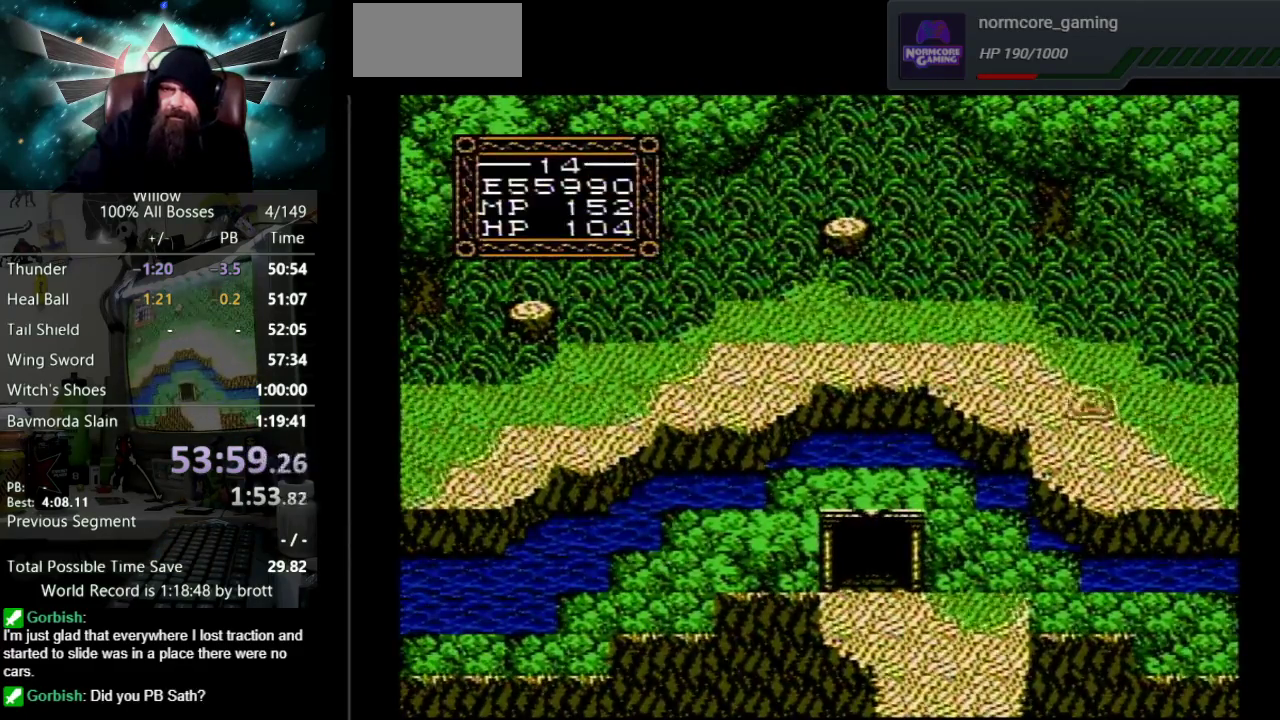
{"buttons": ["DPAD_UP", "DPAD_LEFT"], "events": [[117, "DPAD_UP", "down"]]}
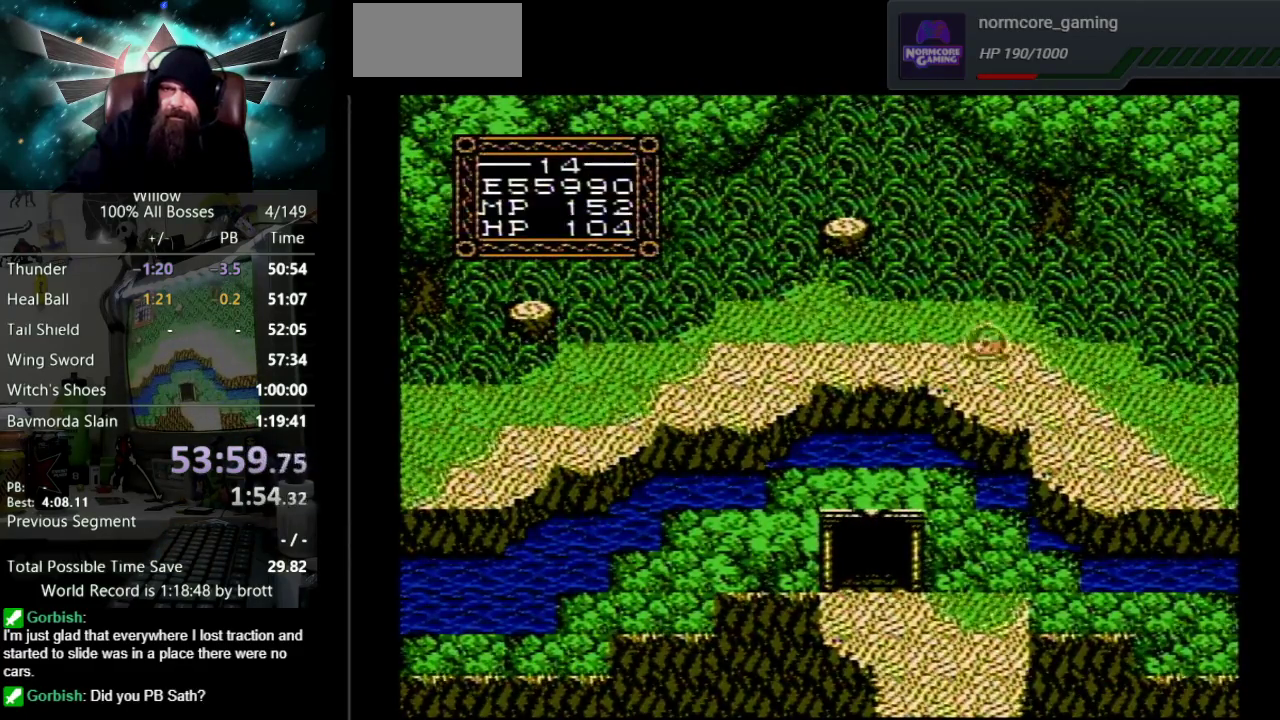
{"buttons": ["DPAD_LEFT"], "events": [[67, "DPAD_UP", "up"]]}
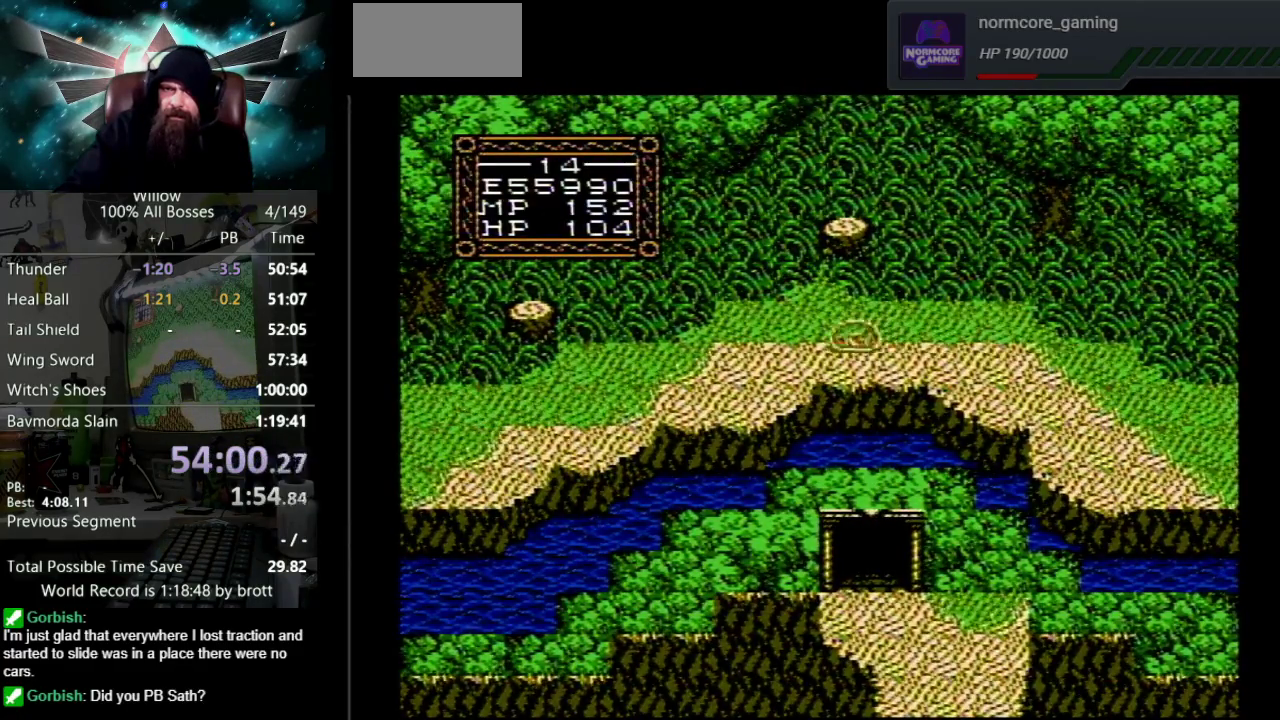
{"buttons": ["DPAD_LEFT"], "events": [[200, "DPAD_DOWN", "down"], [500, "DPAD_DOWN", "up"]]}
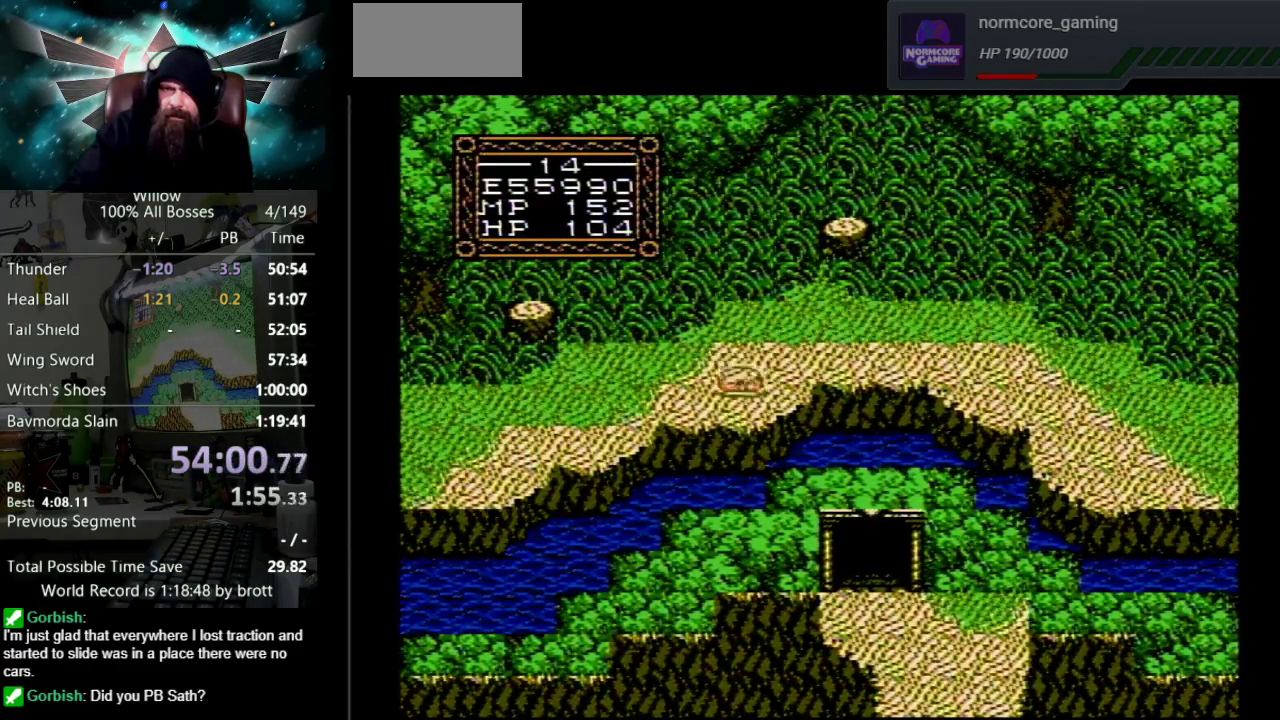
{"buttons": ["DPAD_DOWN", "DPAD_LEFT"], "events": [[467, "DPAD_DOWN", "down"]]}
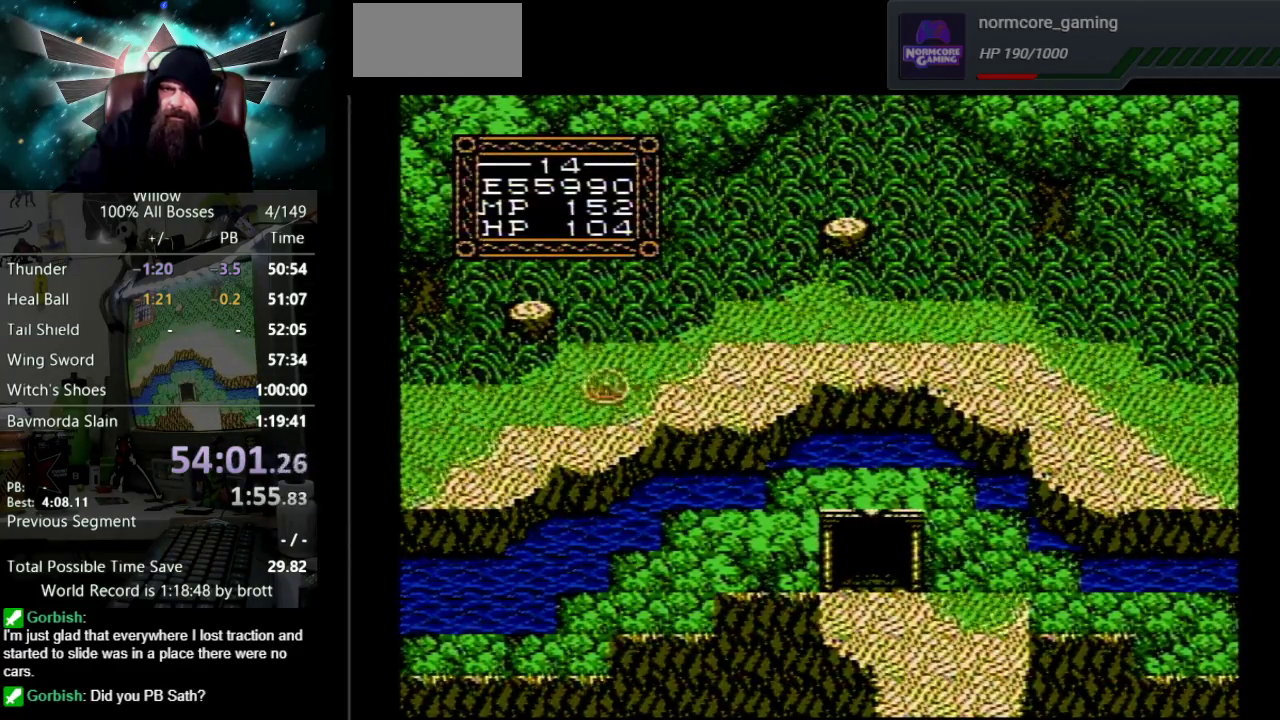
{"buttons": ["DPAD_LEFT"], "events": [[33, "DPAD_DOWN", "up"]]}
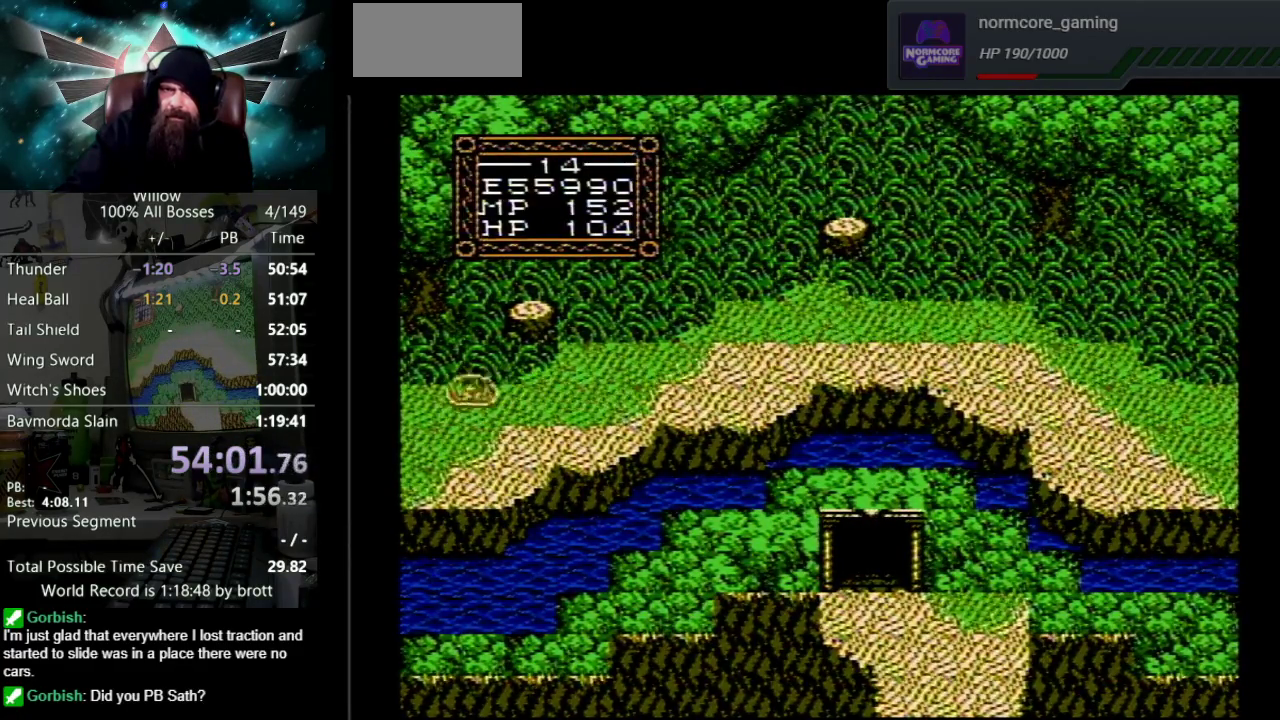
{"buttons": [], "events": [[417, "DPAD_LEFT", "up"]]}
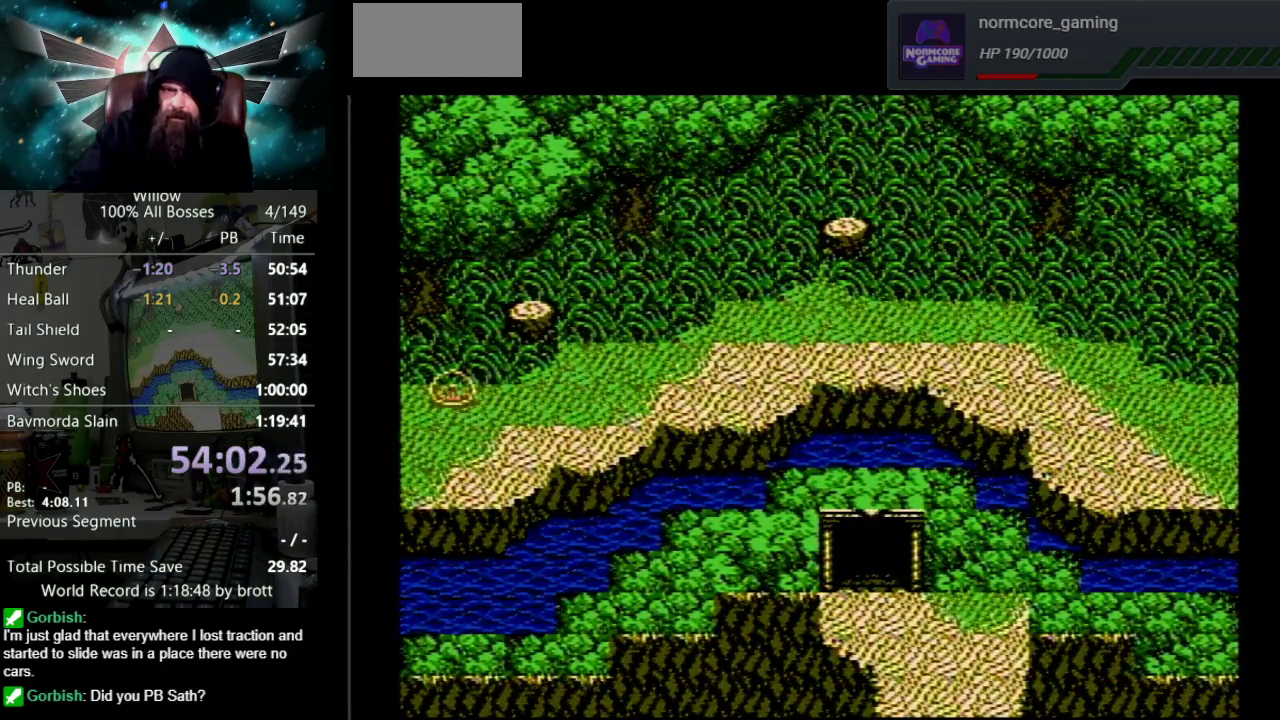
{"buttons": ["DPAD_LEFT"], "events": [[183, "DPAD_LEFT", "down"]]}
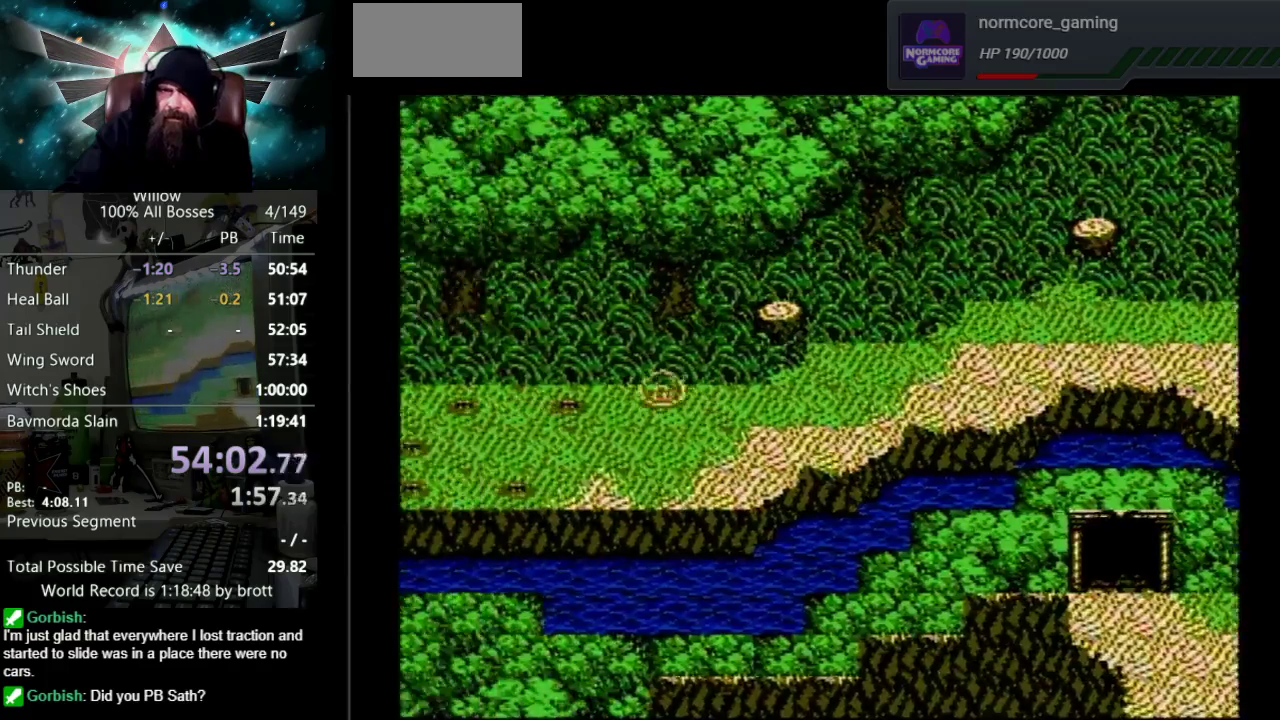
{"buttons": ["DPAD_LEFT"], "events": []}
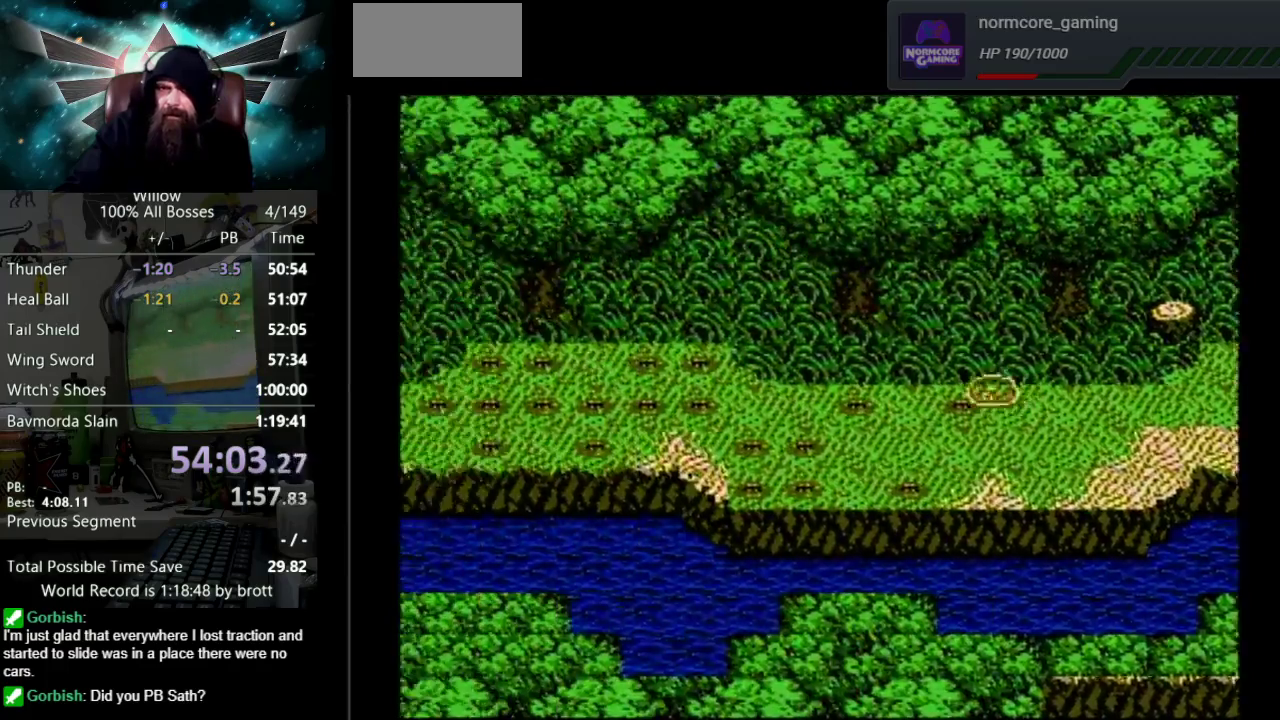
{"buttons": ["DPAD_LEFT"], "events": []}
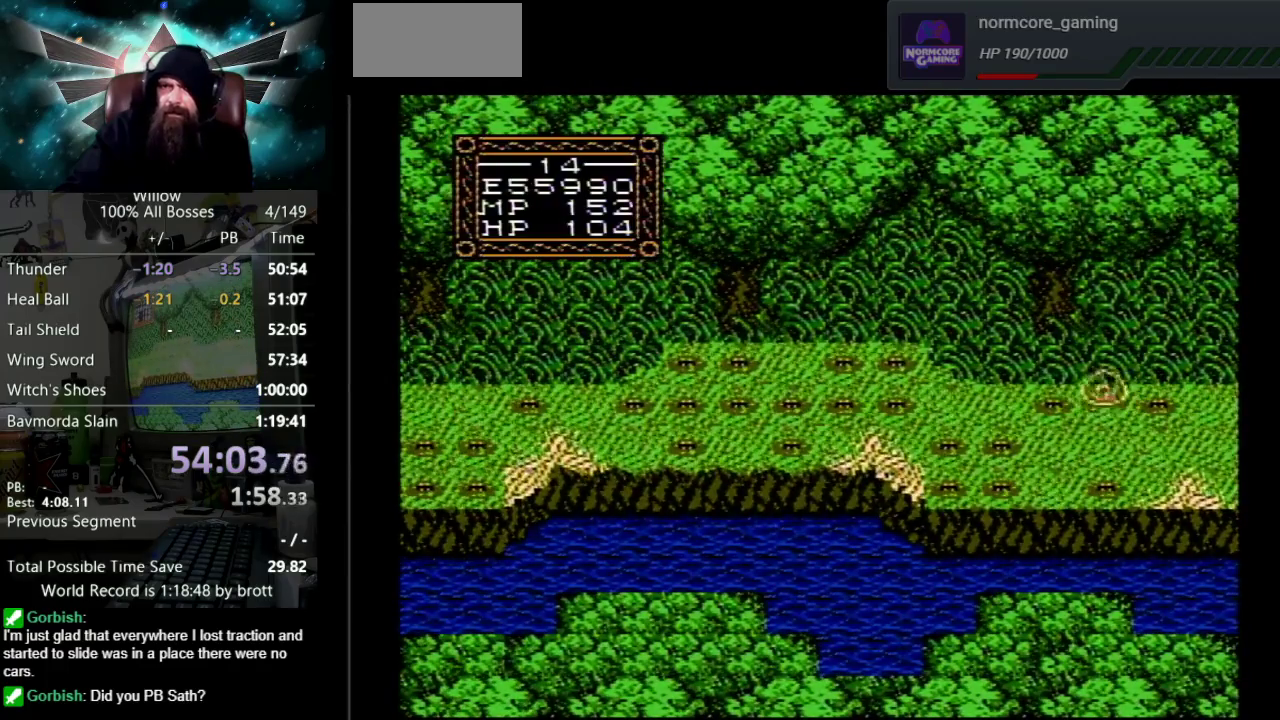
{"buttons": ["DPAD_LEFT"], "events": []}
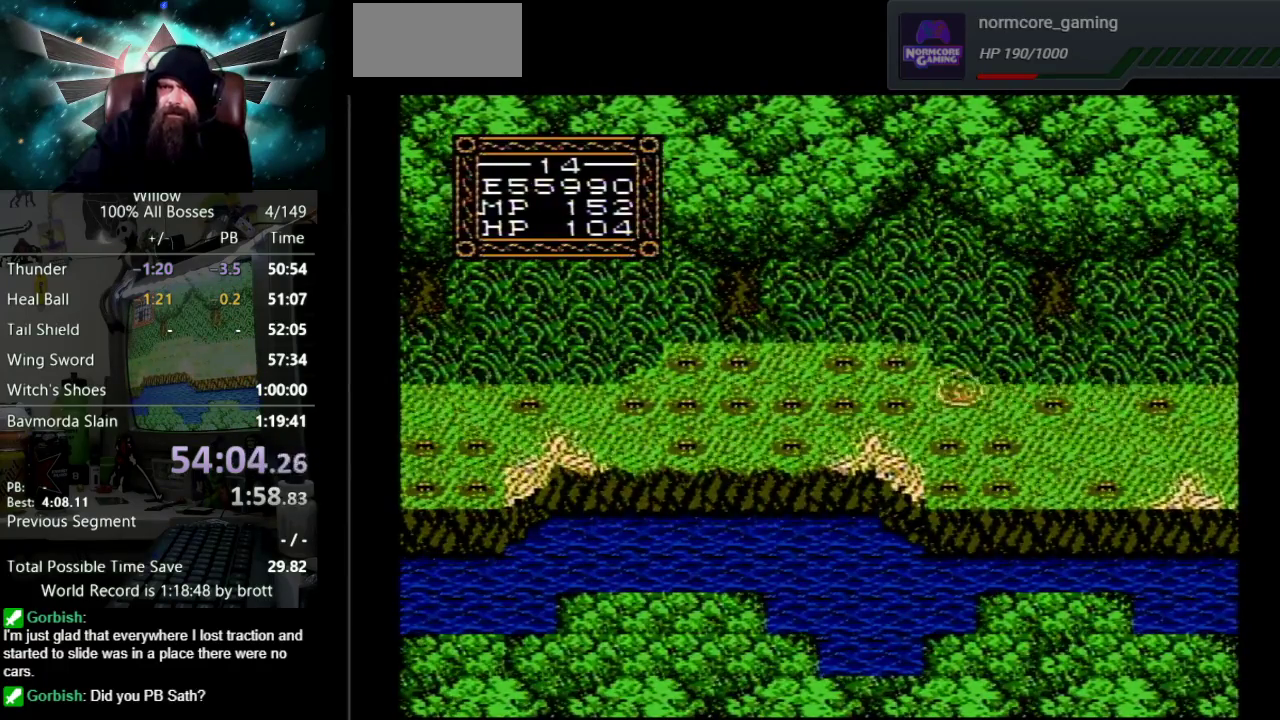
{"buttons": ["DPAD_LEFT"], "events": []}
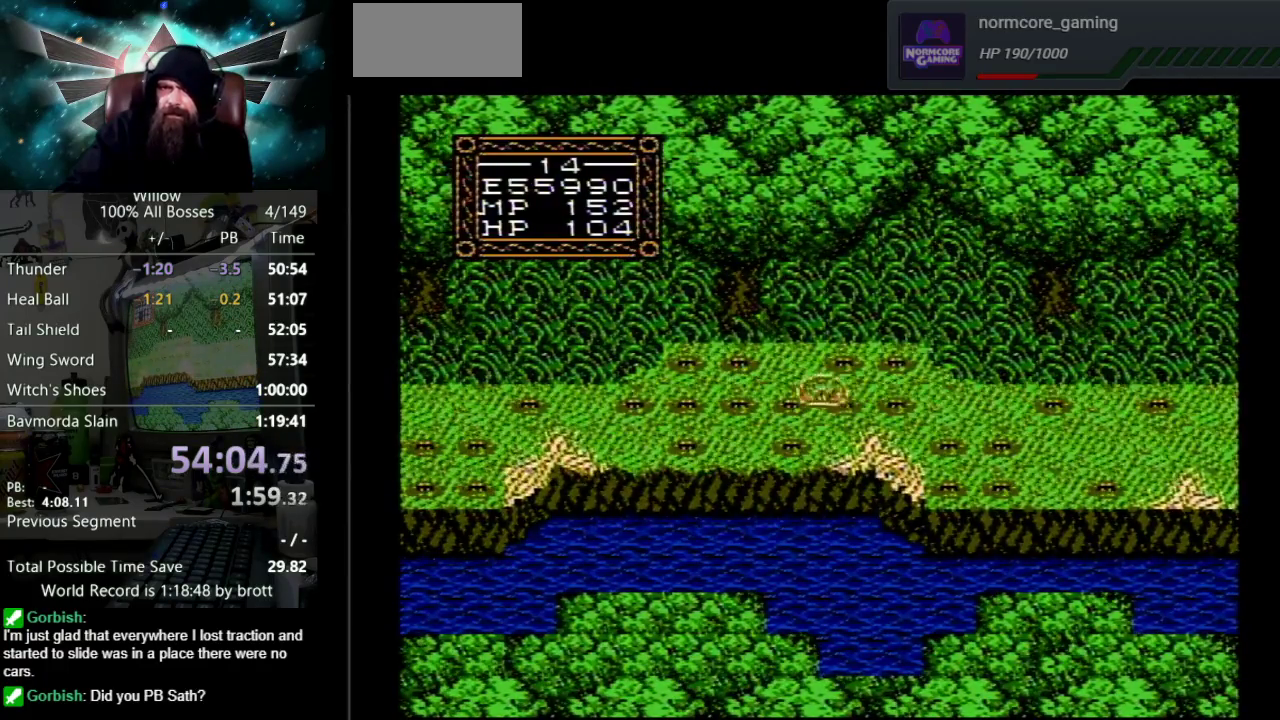
{"buttons": ["DPAD_LEFT"], "events": []}
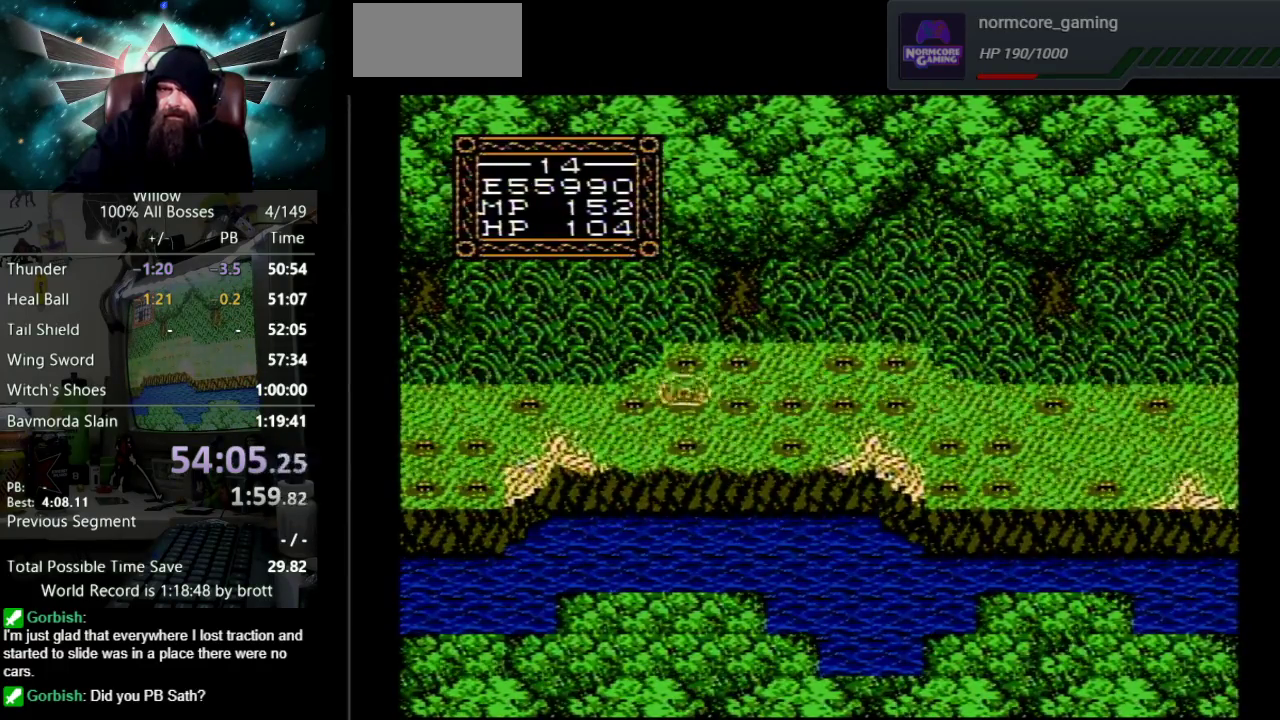
{"buttons": ["DPAD_LEFT"], "events": []}
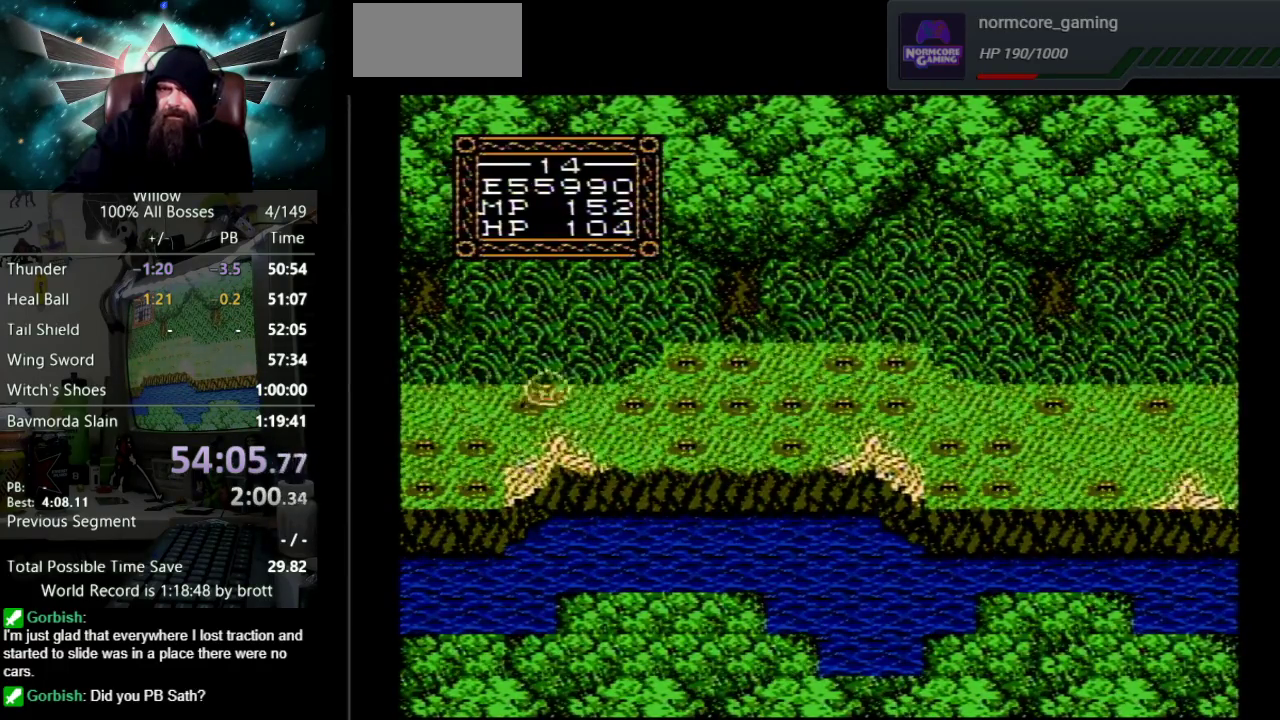
{"buttons": ["DPAD_LEFT"], "events": []}
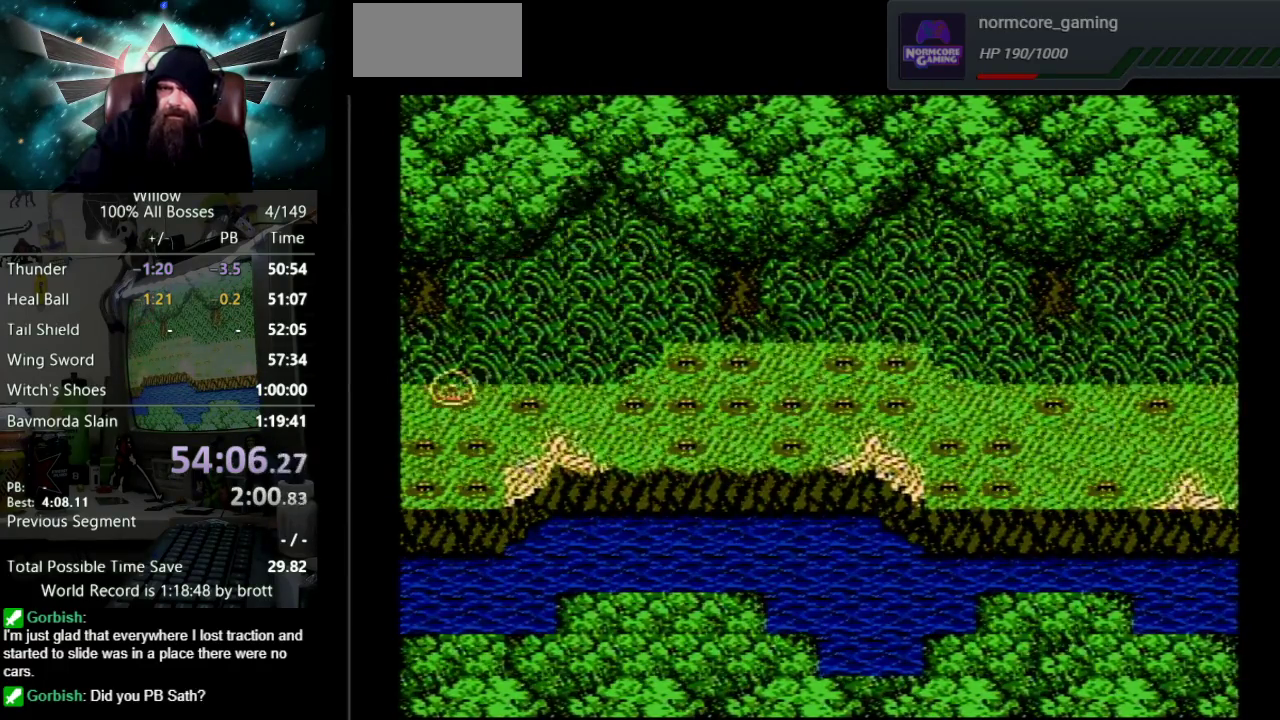
{"buttons": ["DPAD_LEFT"], "events": []}
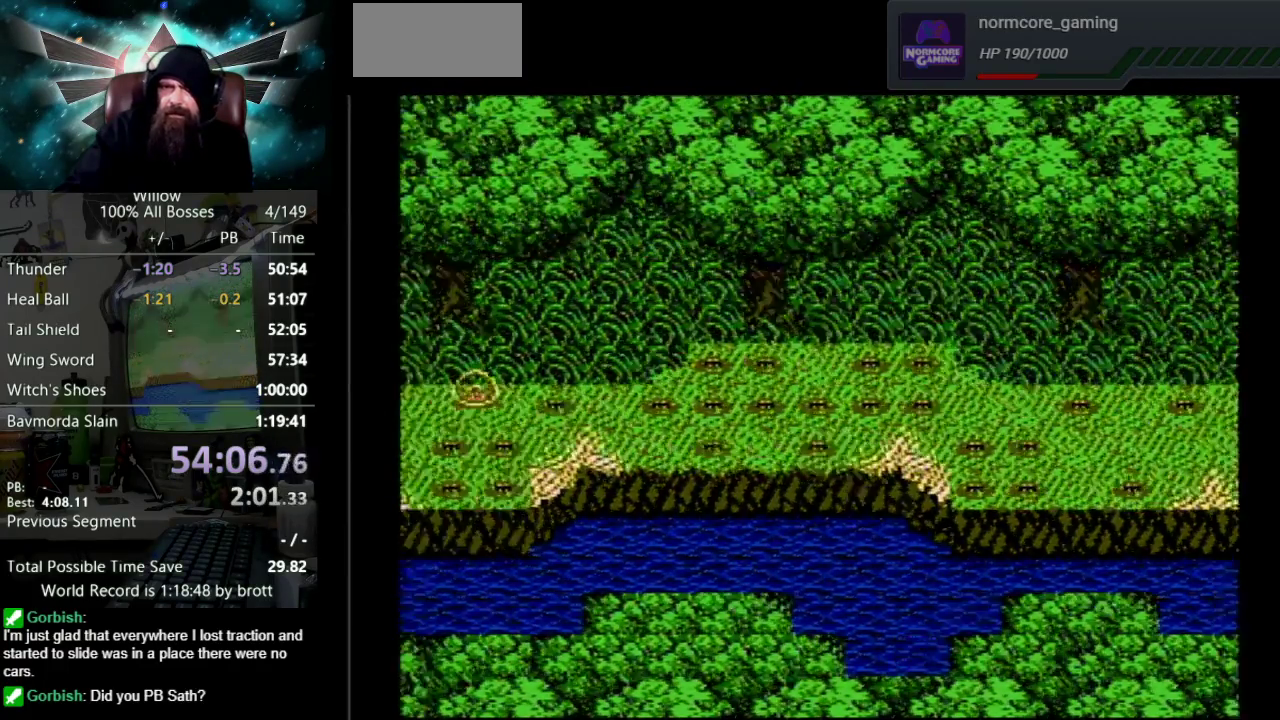
{"buttons": ["DPAD_LEFT"], "events": []}
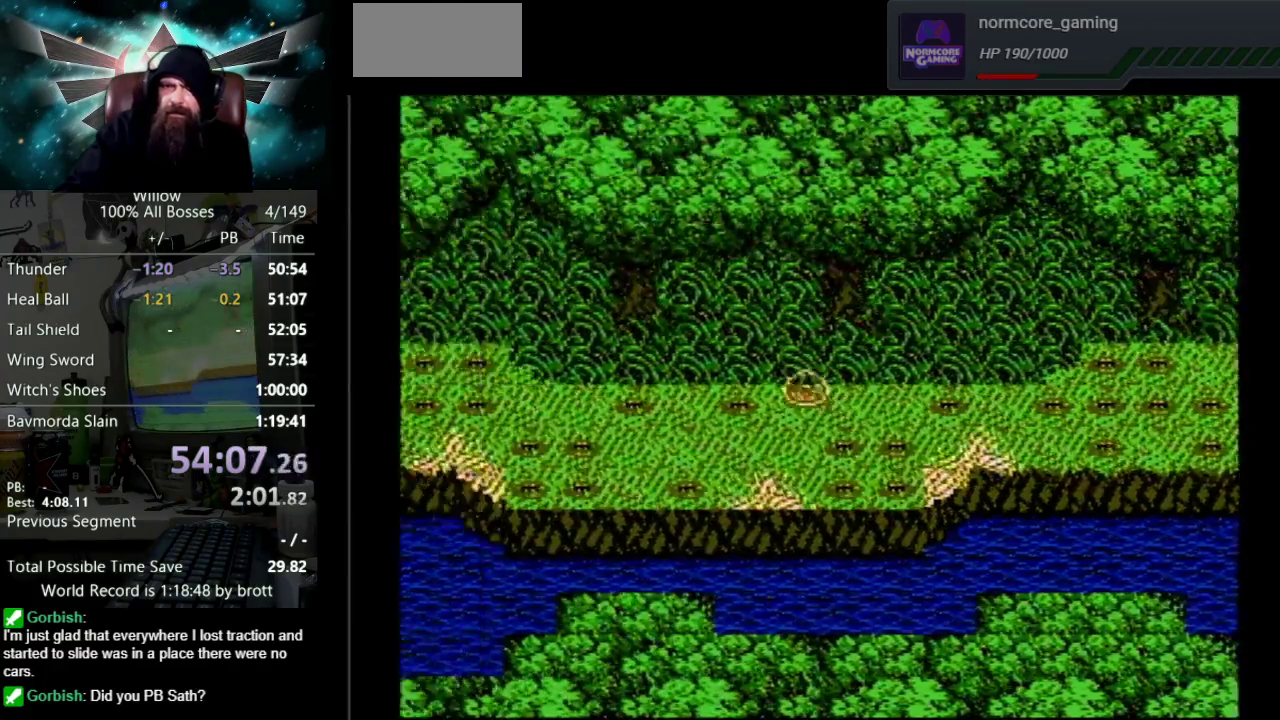
{"buttons": ["DPAD_LEFT"], "events": []}
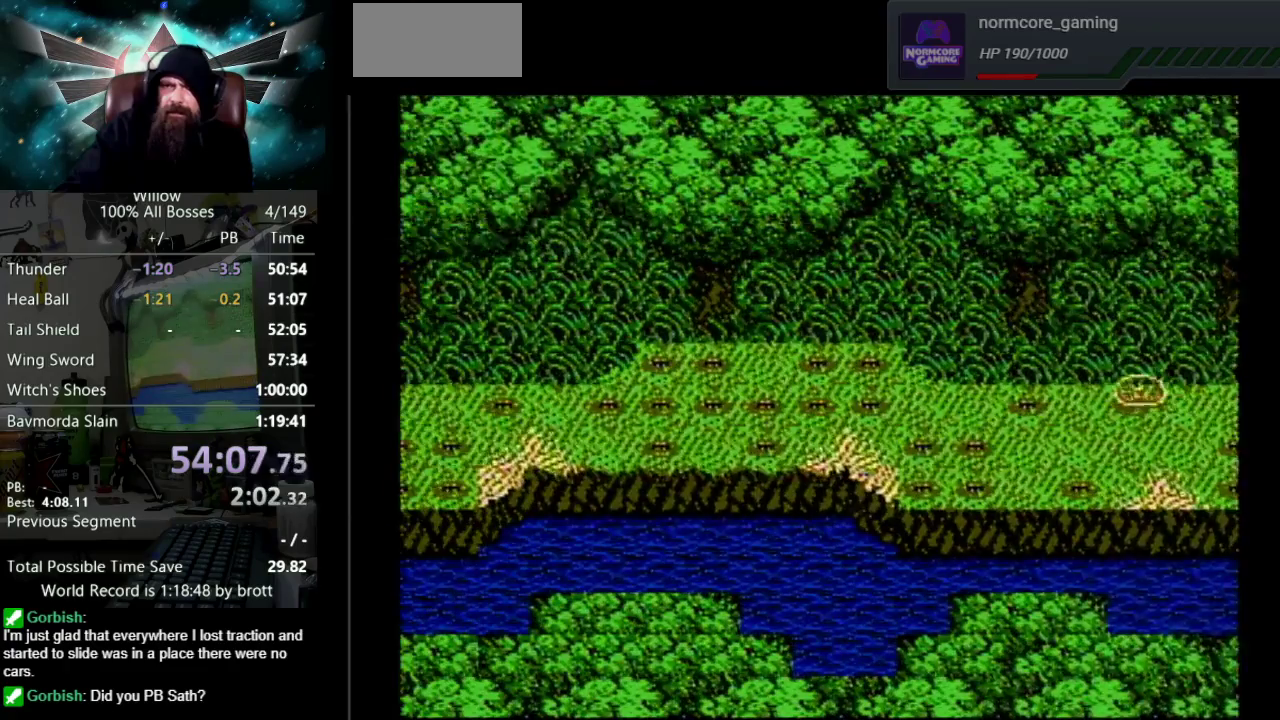
{"buttons": ["DPAD_LEFT"], "events": []}
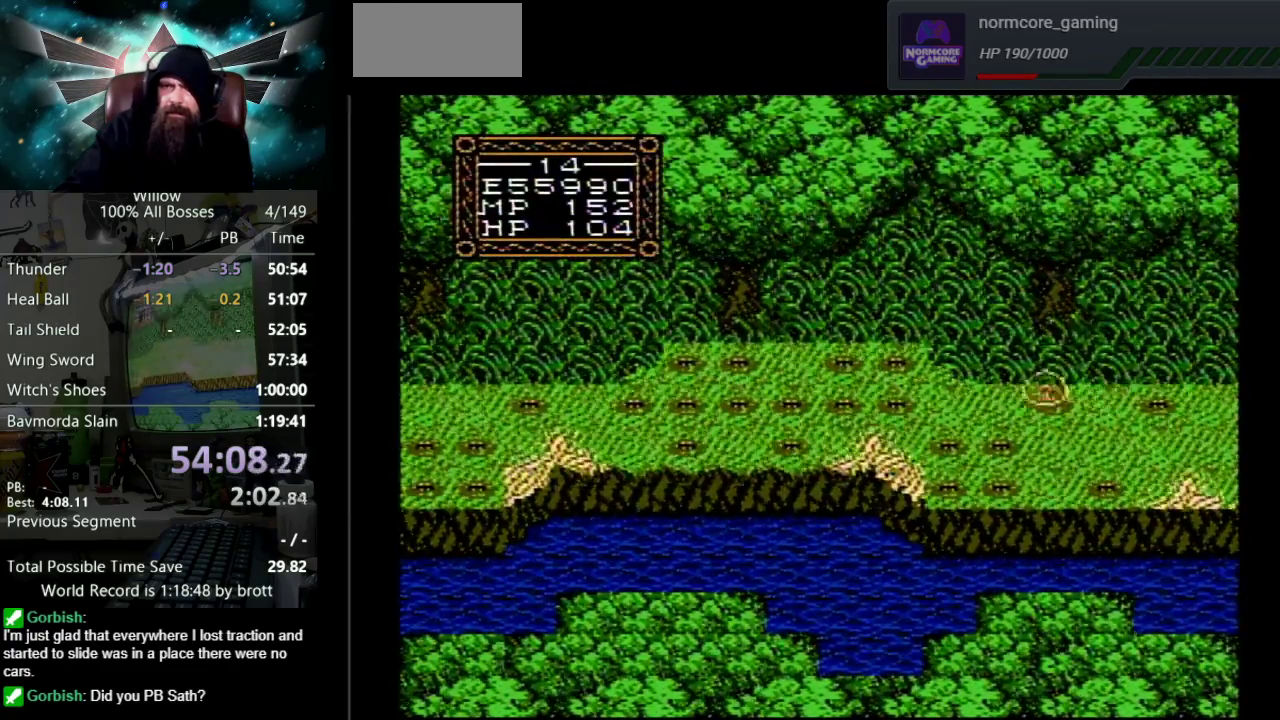
{"buttons": ["DPAD_LEFT"], "events": []}
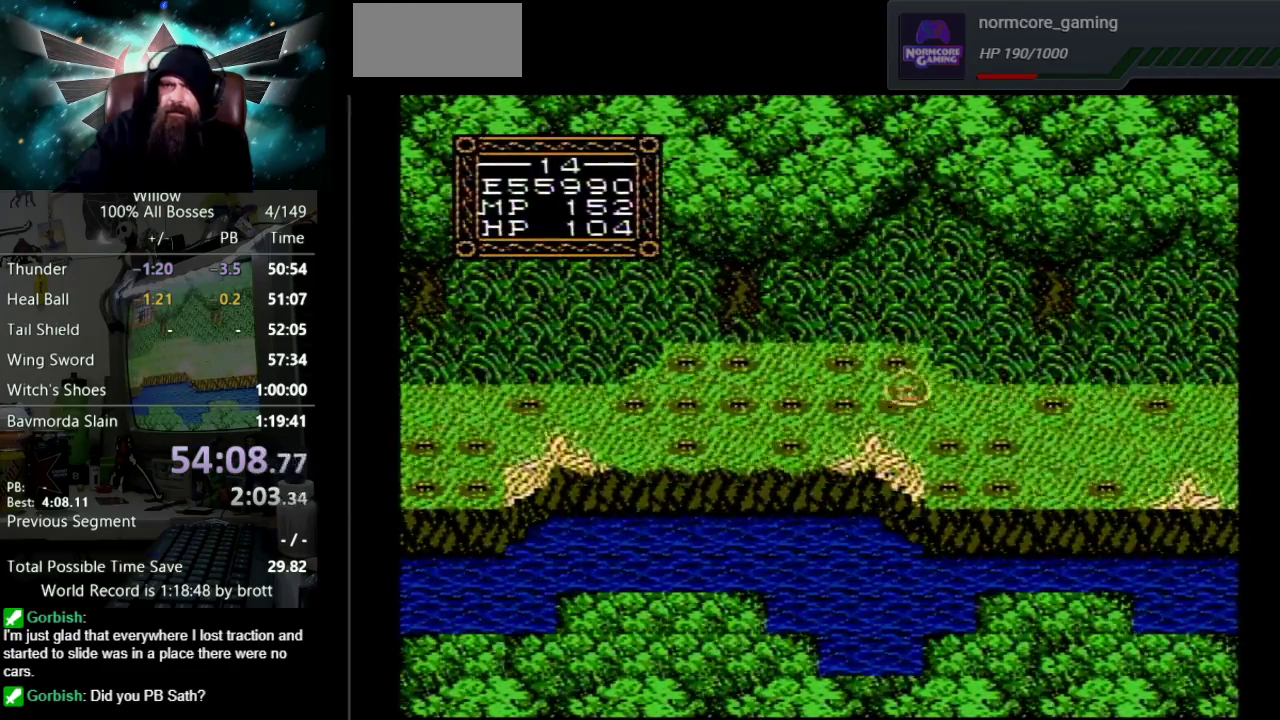
{"buttons": ["DPAD_LEFT"], "events": []}
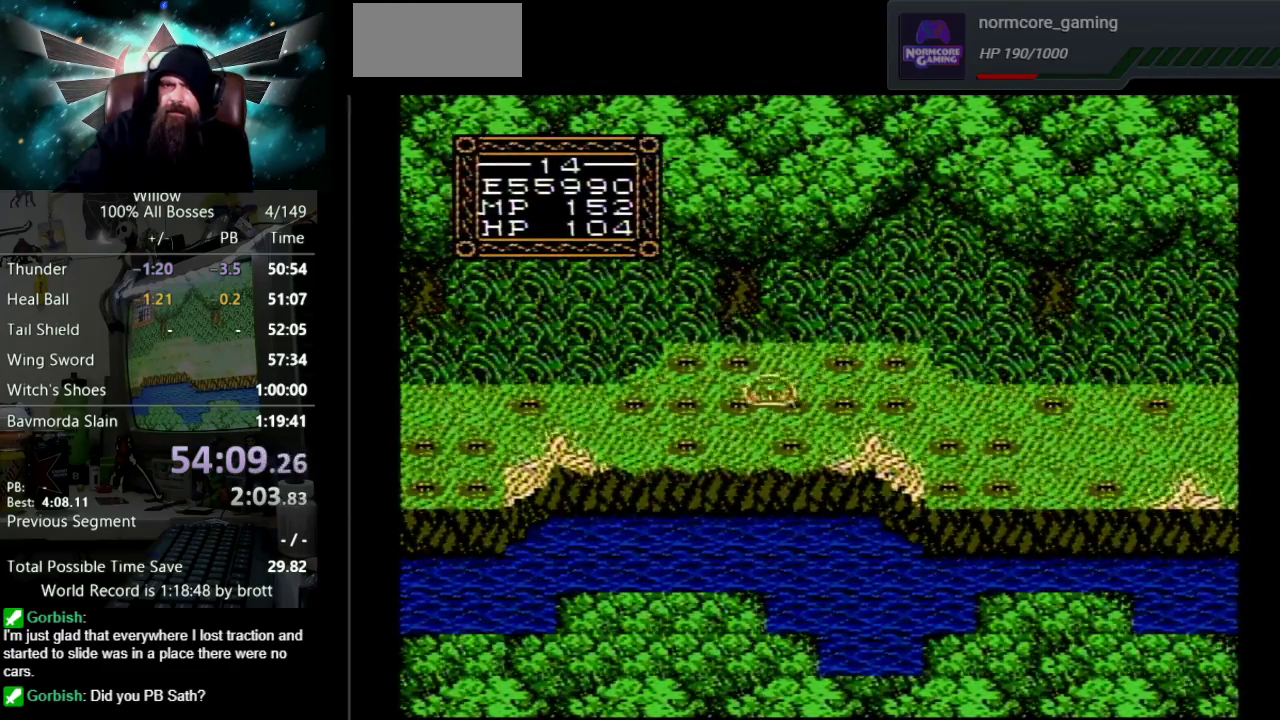
{"buttons": ["DPAD_LEFT"], "events": []}
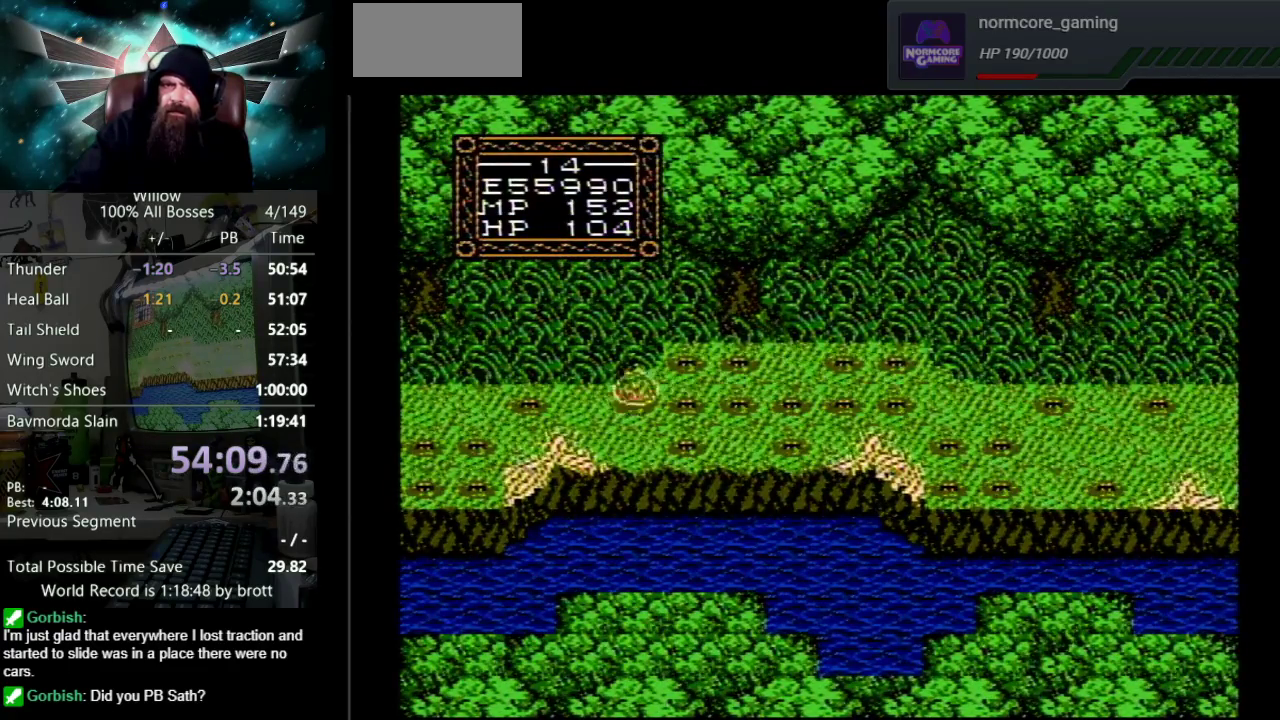
{"buttons": ["DPAD_LEFT"], "events": []}
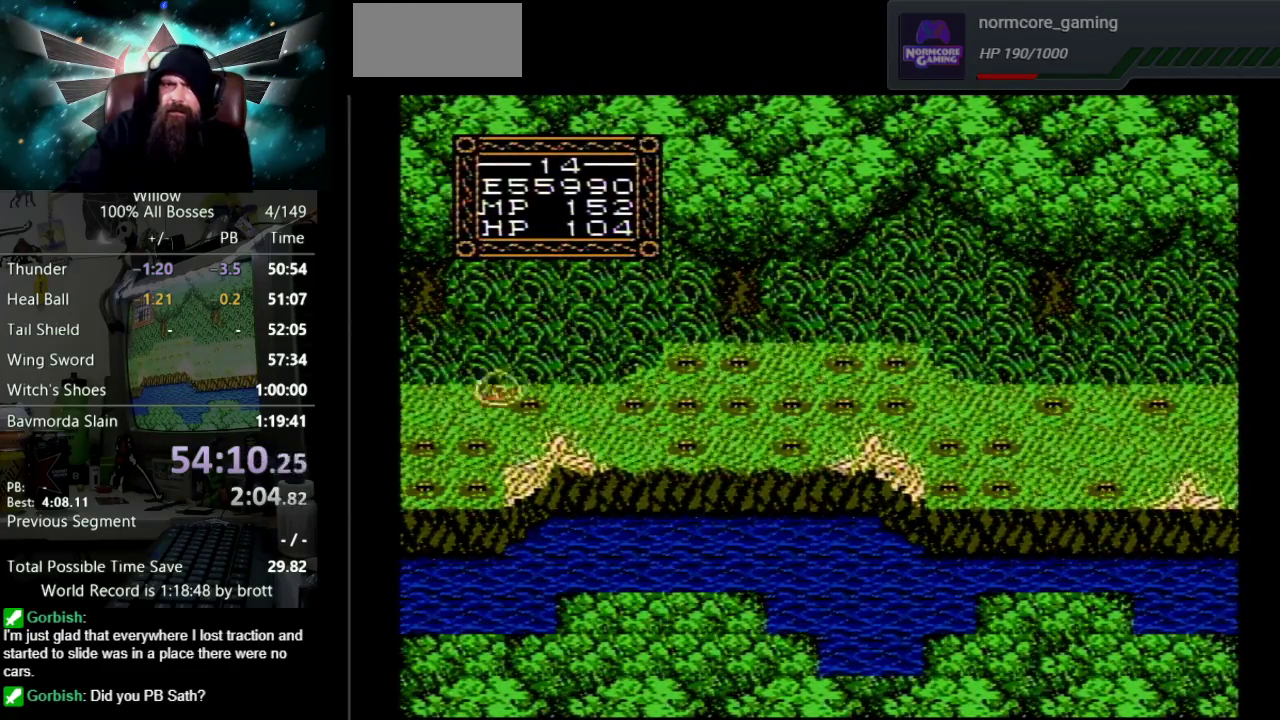
{"buttons": ["DPAD_LEFT"], "events": []}
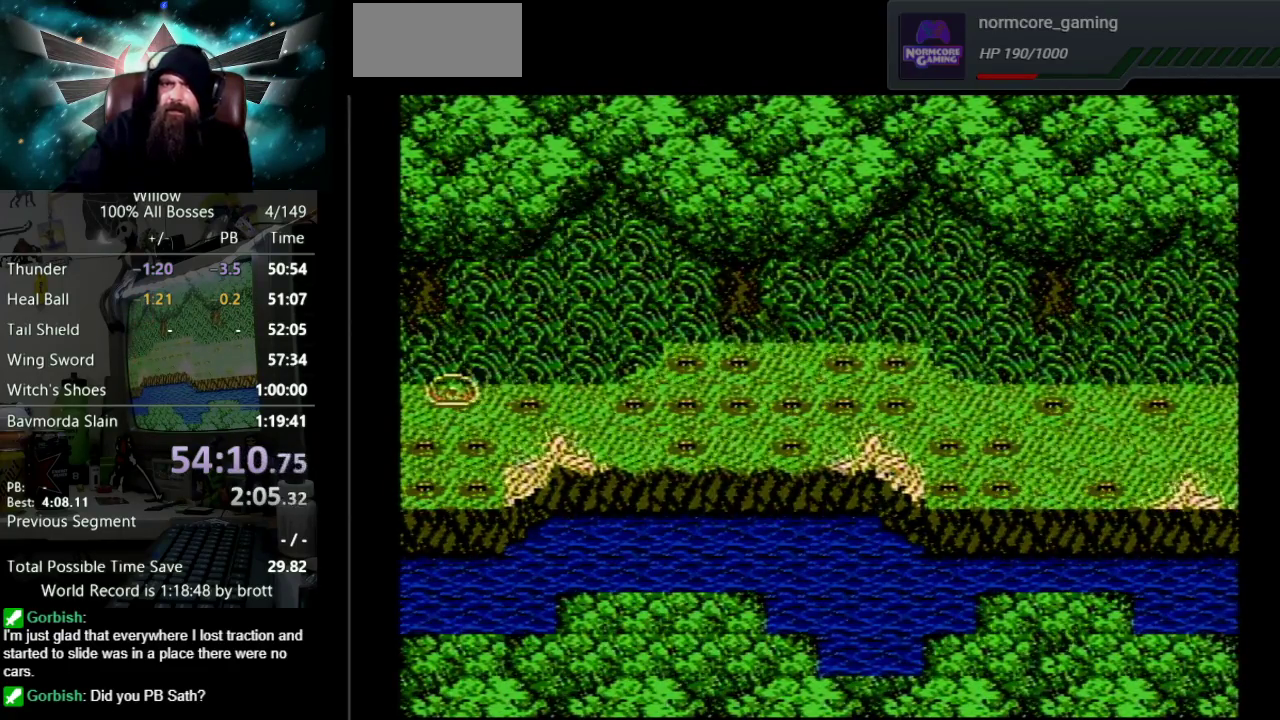
{"buttons": ["DPAD_LEFT"], "events": []}
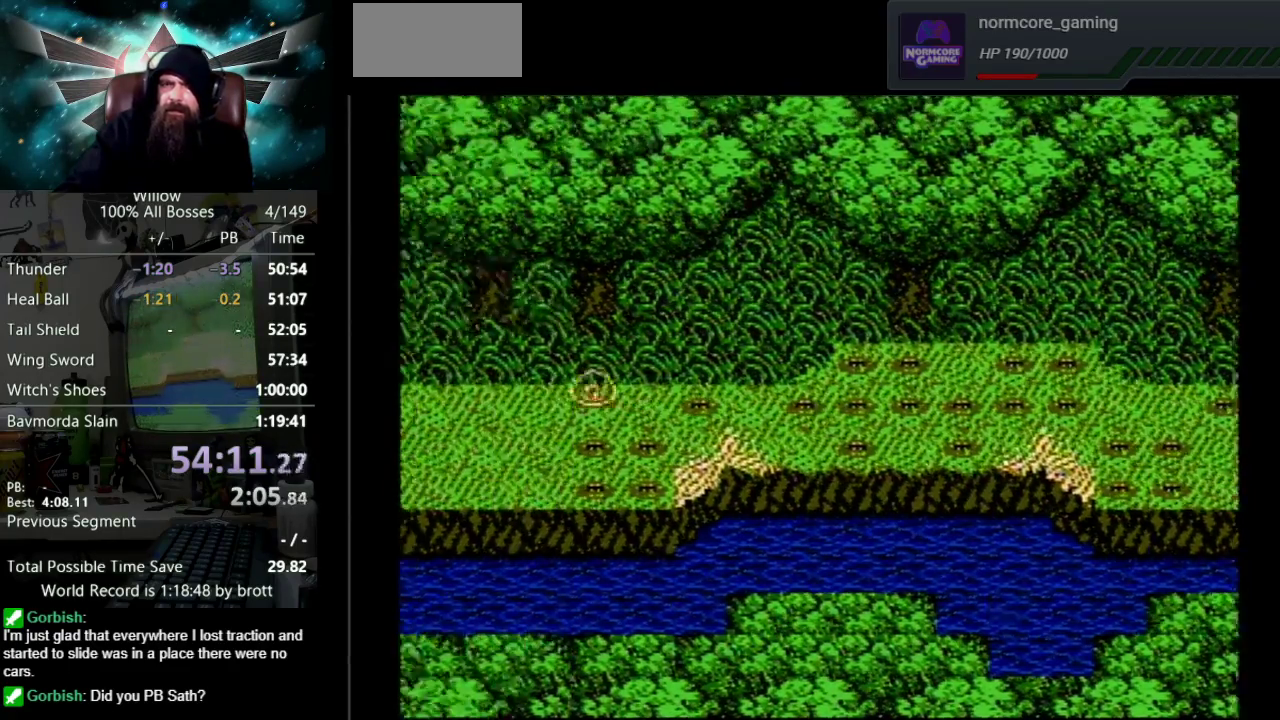
{"buttons": ["DPAD_LEFT"], "events": []}
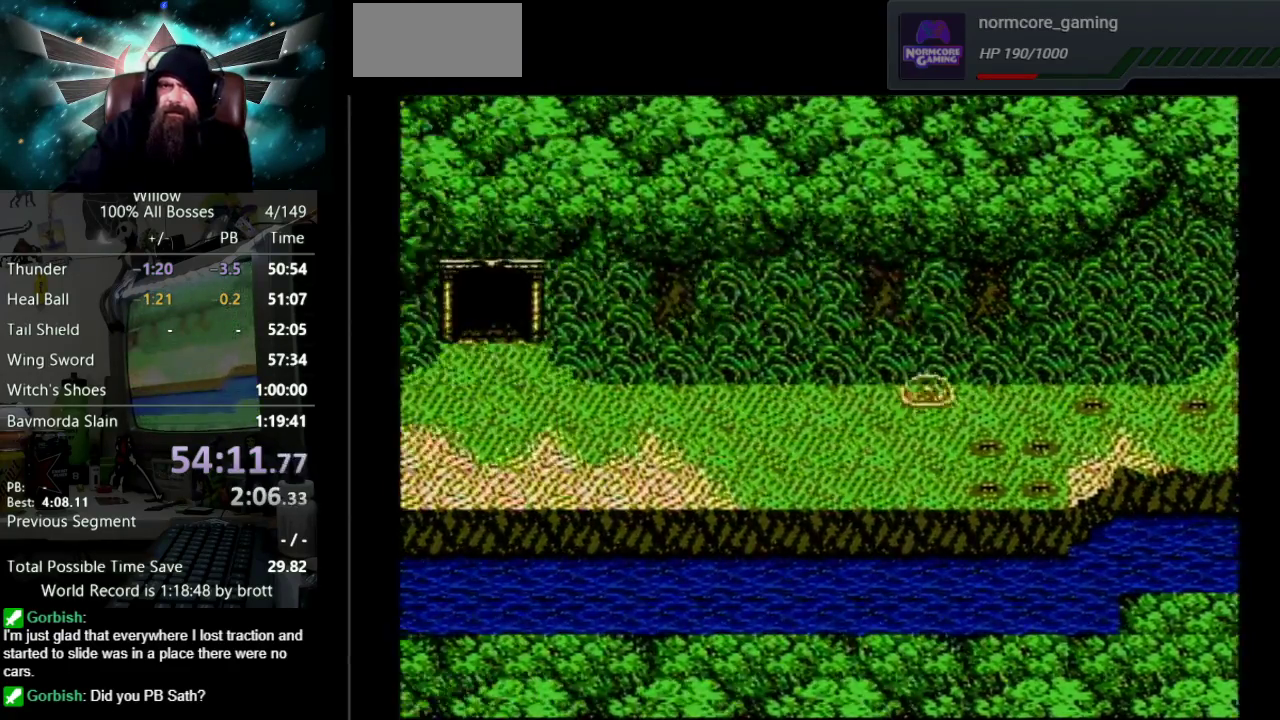
{"buttons": ["DPAD_LEFT"], "events": []}
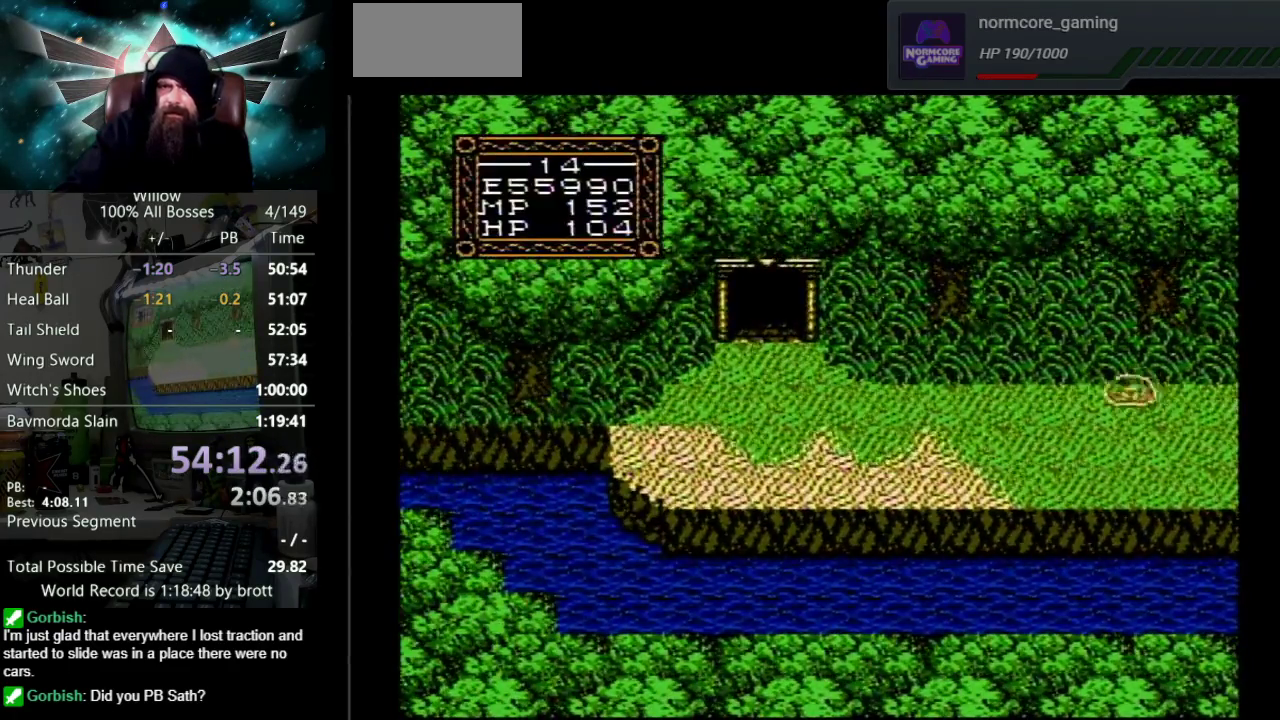
{"buttons": ["DPAD_LEFT"], "events": []}
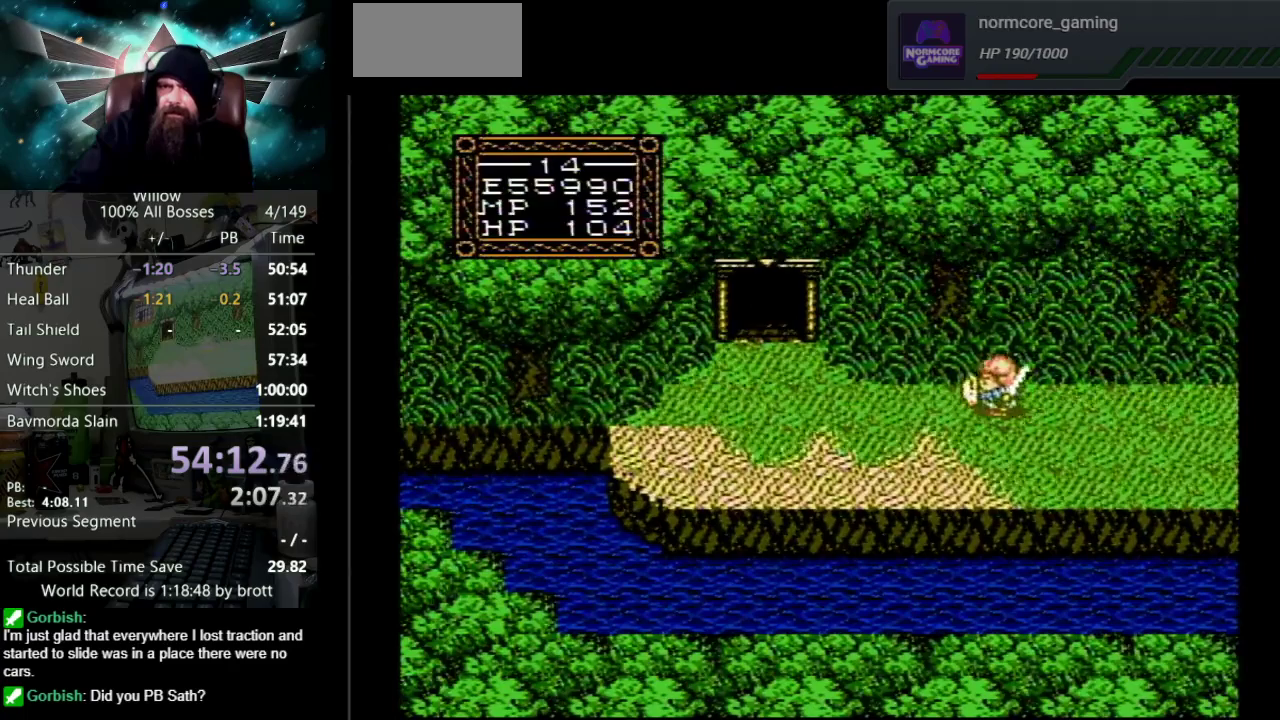
{"buttons": ["DPAD_LEFT"], "events": []}